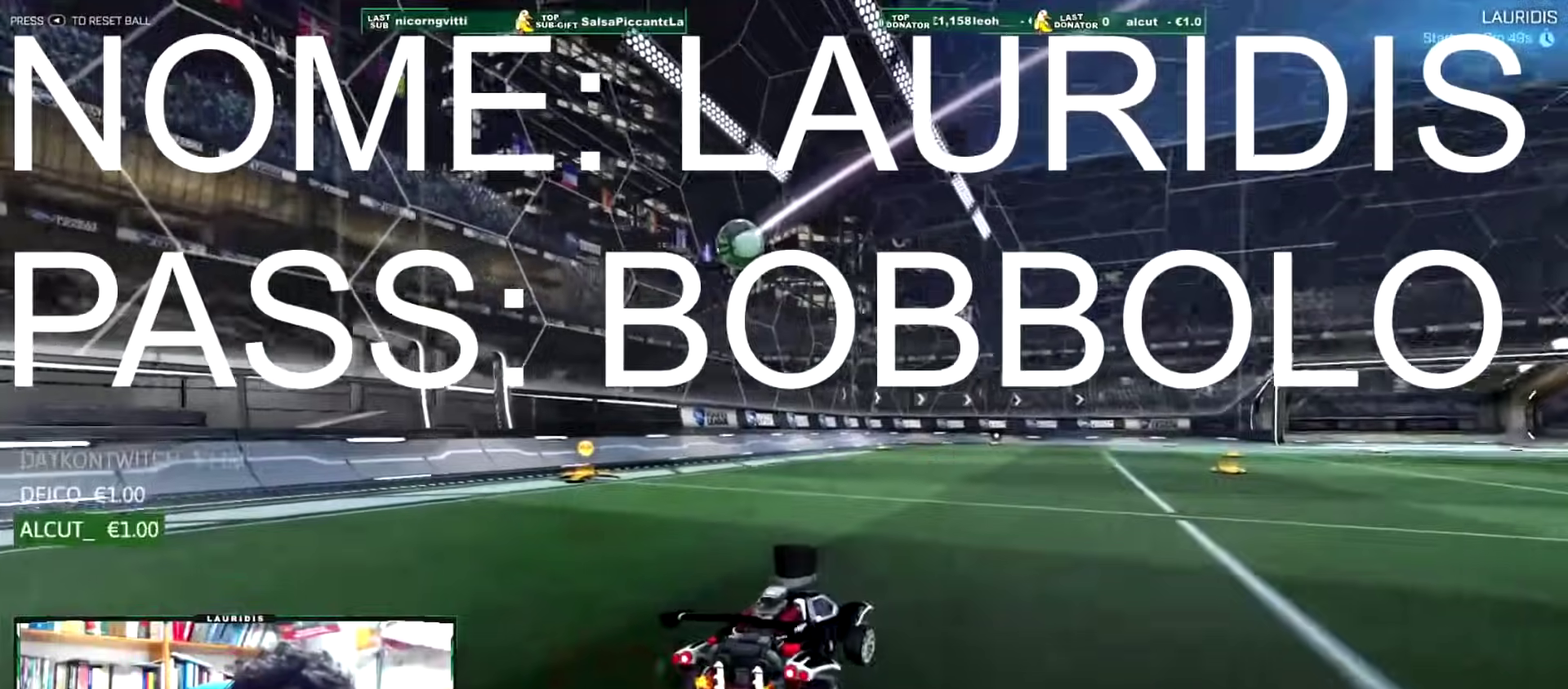
Gameplay with a controller (PlayStation layout); each line is a JSON object with the inputs held at the frame after it. "events" lists button and stick changes between this image and that frame as [ms after this image, input, new state], when the widget could be followed in between.
{"buttons": [], "left_stick": "center", "right_stick": "center", "events": [[67, "left_stick", "center"], [200, "R2", "up"]]}
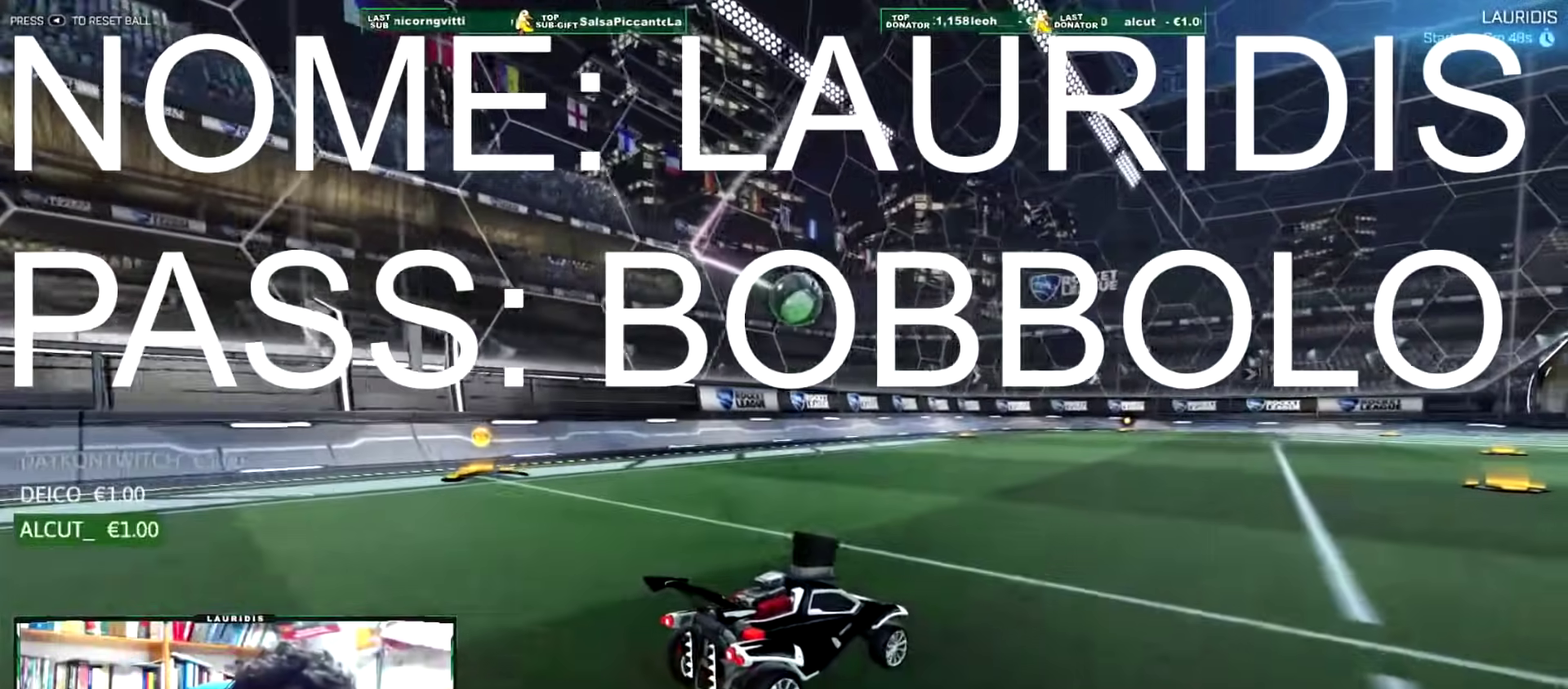
{"buttons": [], "left_stick": "center", "right_stick": "center", "events": [[301, "left_stick", "right"], [434, "left_stick", "center"]]}
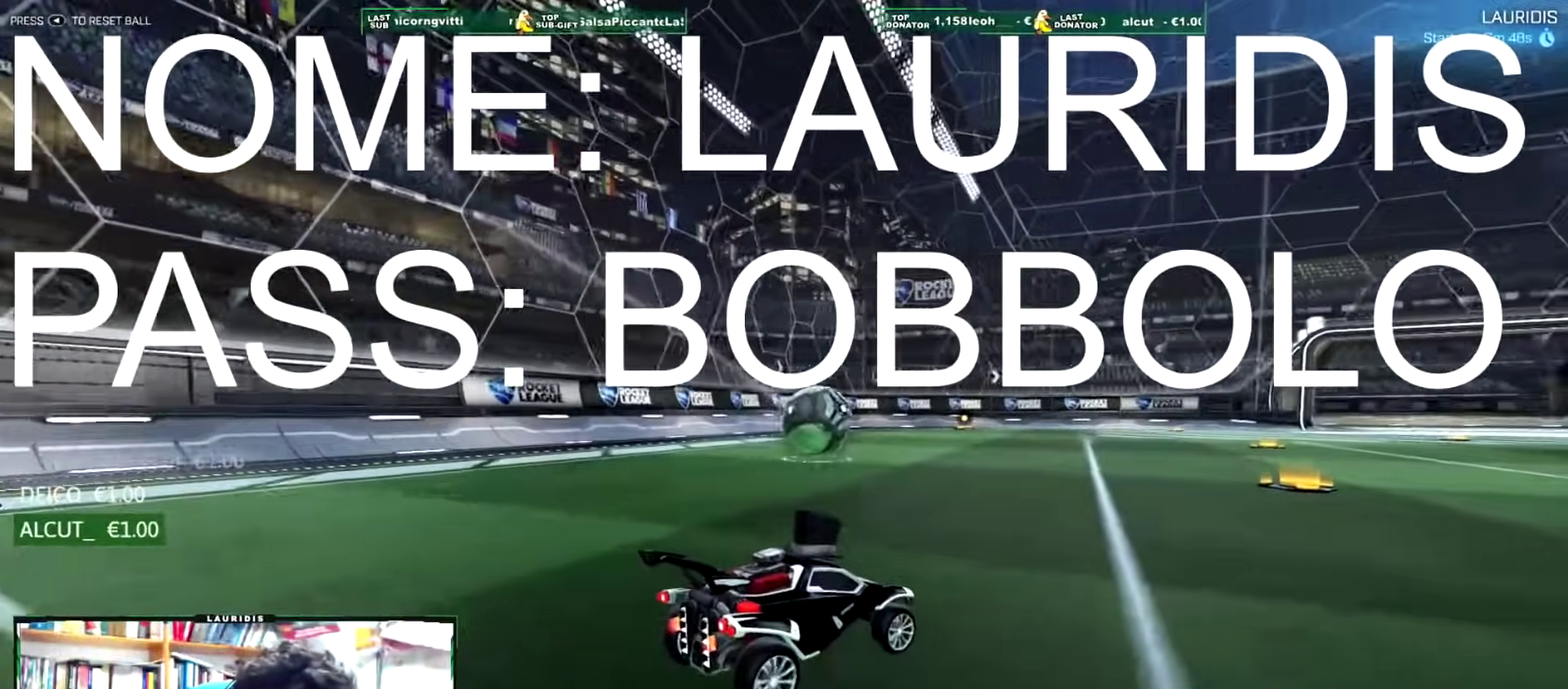
{"buttons": ["R2"], "left_stick": "center", "right_stick": "center", "events": [[50, "R2", "down"], [117, "left_stick", "left"], [450, "left_stick", "center"]]}
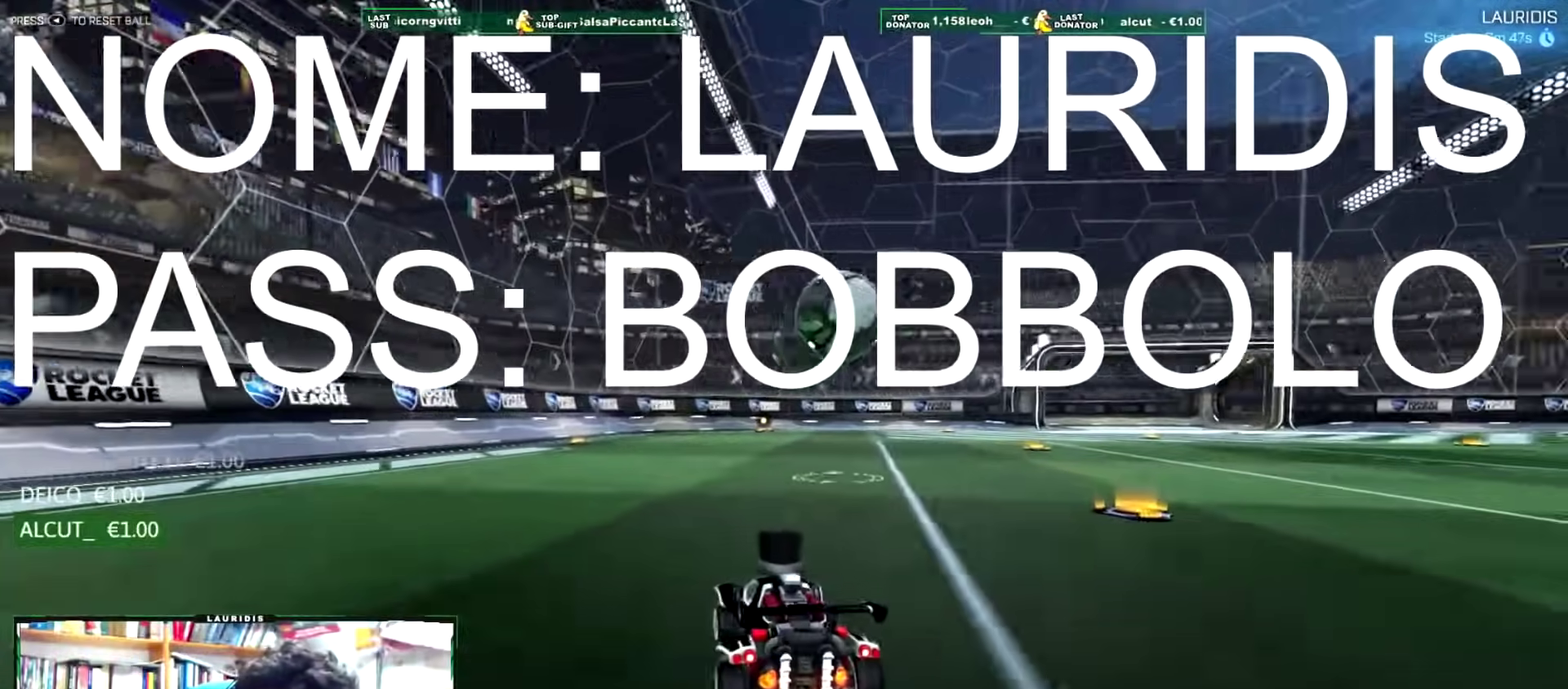
{"buttons": ["R2"], "left_stick": "right", "right_stick": "center", "events": [[84, "SQUARE", "down"], [201, "SQUARE", "up"], [417, "left_stick", "right"]]}
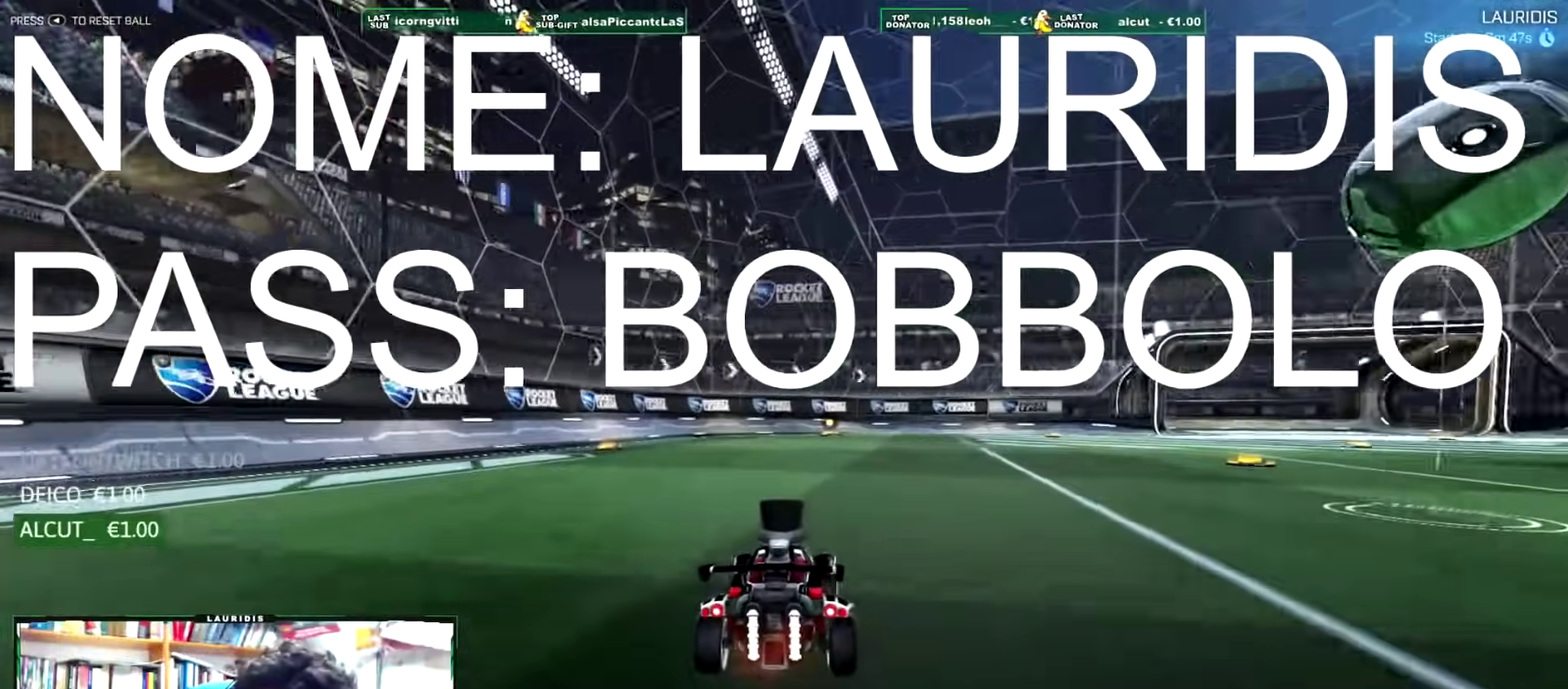
{"buttons": ["R1", "R2"], "left_stick": "up-right", "right_stick": "center", "events": [[167, "left_stick", "up-right"], [333, "R1", "down"]]}
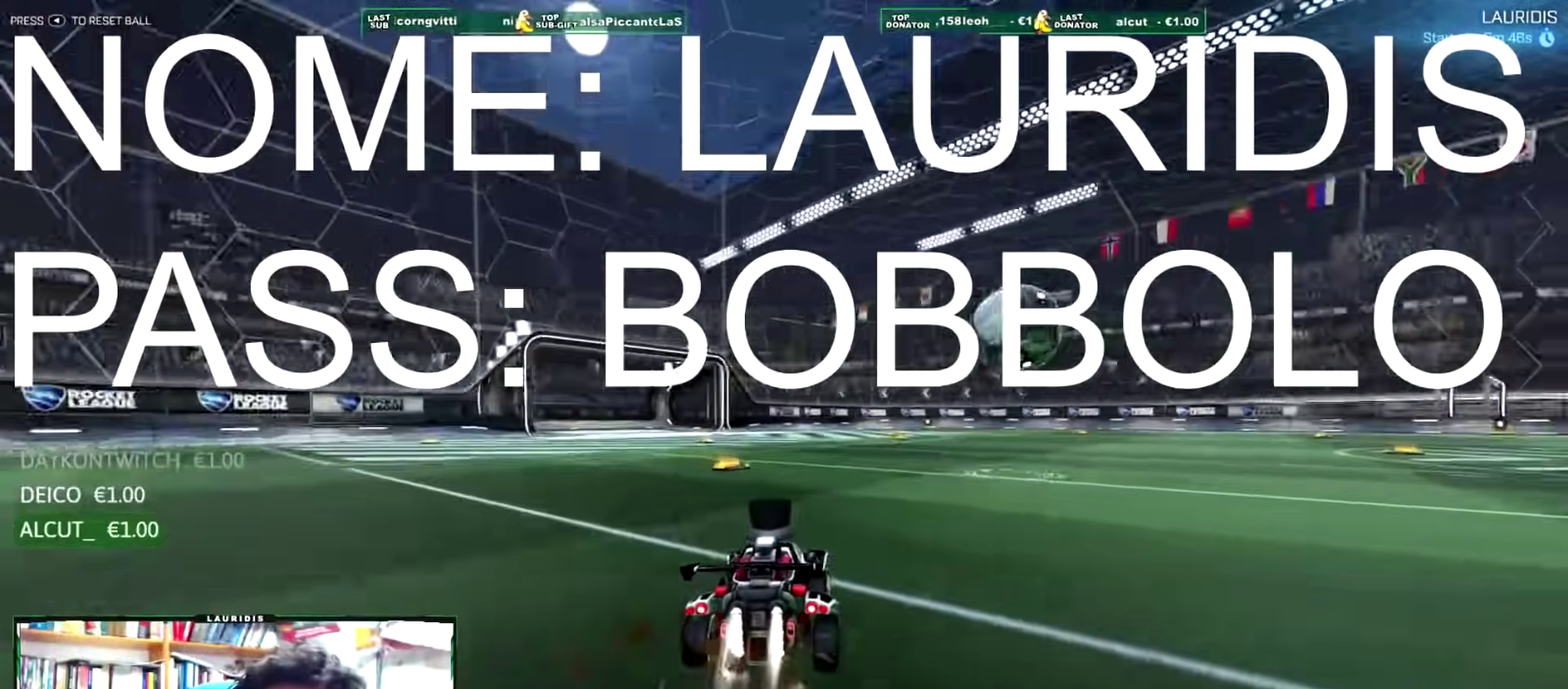
{"buttons": ["R1", "R2"], "left_stick": "center", "right_stick": "center", "events": [[17, "left_stick", "center"], [217, "left_stick", "up-right"], [267, "left_stick", "center"], [367, "left_stick", "up-right"], [434, "left_stick", "center"]]}
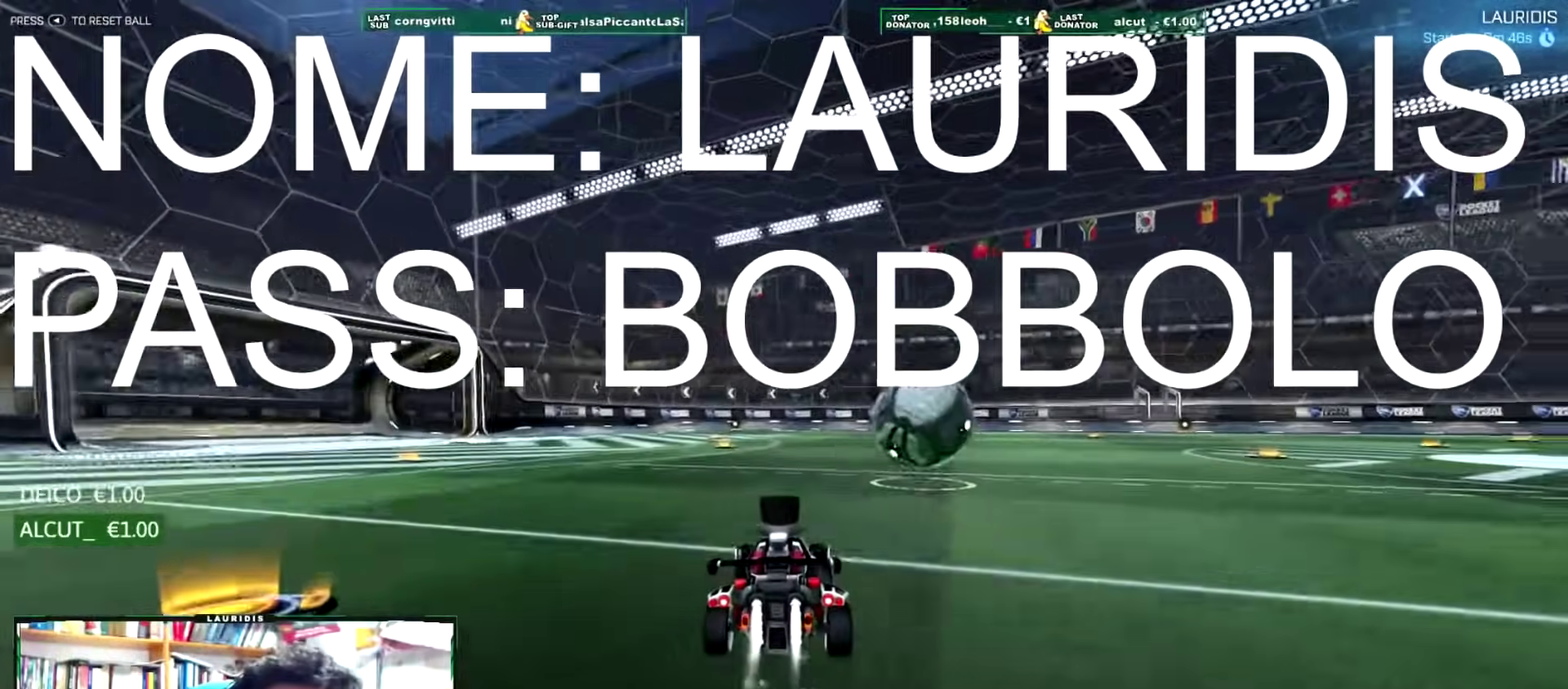
{"buttons": ["CROSS", "R1", "R2"], "left_stick": "right", "right_stick": "center", "events": [[33, "left_stick", "right"], [133, "CROSS", "down"], [167, "left_stick", "down-left"], [283, "left_stick", "left"], [333, "CROSS", "up"], [367, "left_stick", "right"], [450, "CROSS", "down"]]}
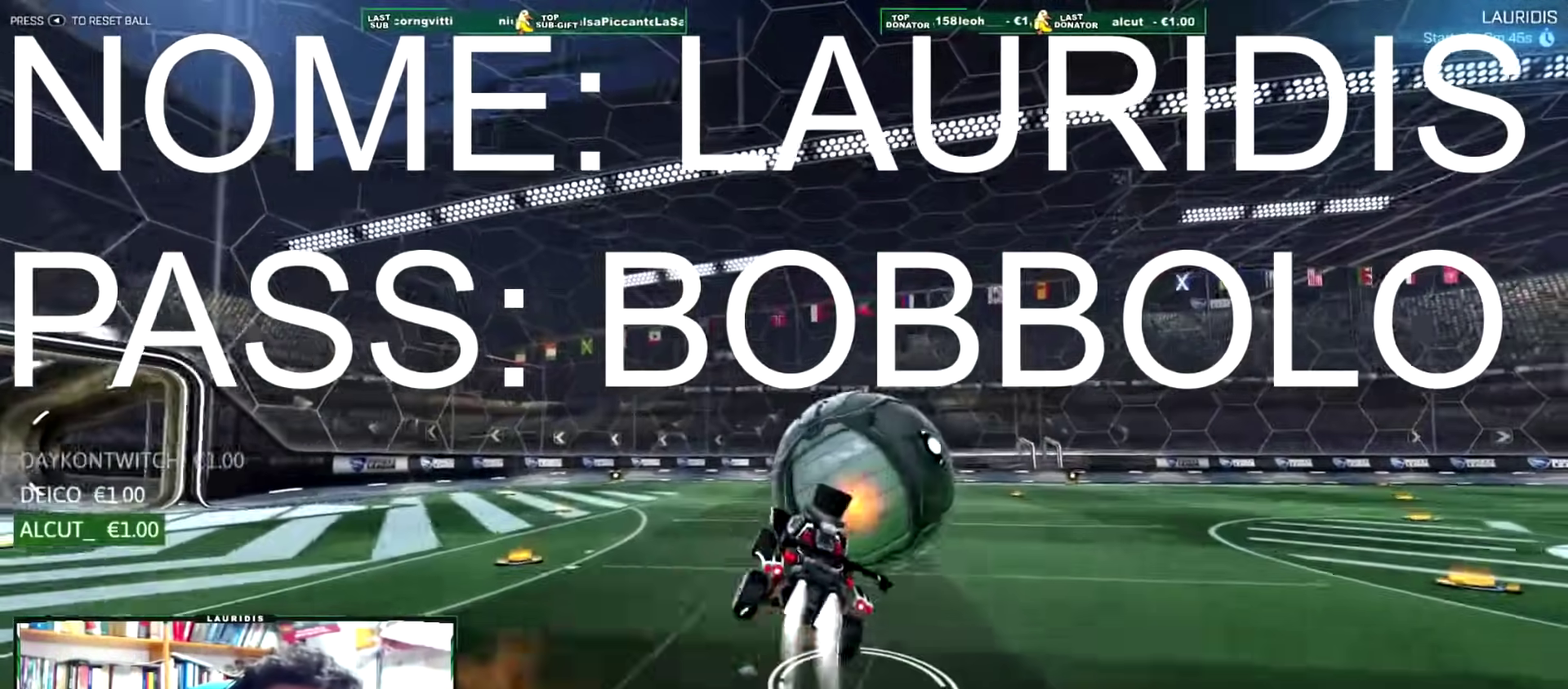
{"buttons": ["R2"], "left_stick": "right", "right_stick": "center", "events": [[234, "CROSS", "up"], [267, "R1", "up"], [267, "left_stick", "center"], [317, "SQUARE", "down"], [451, "SQUARE", "up"], [484, "left_stick", "right"]]}
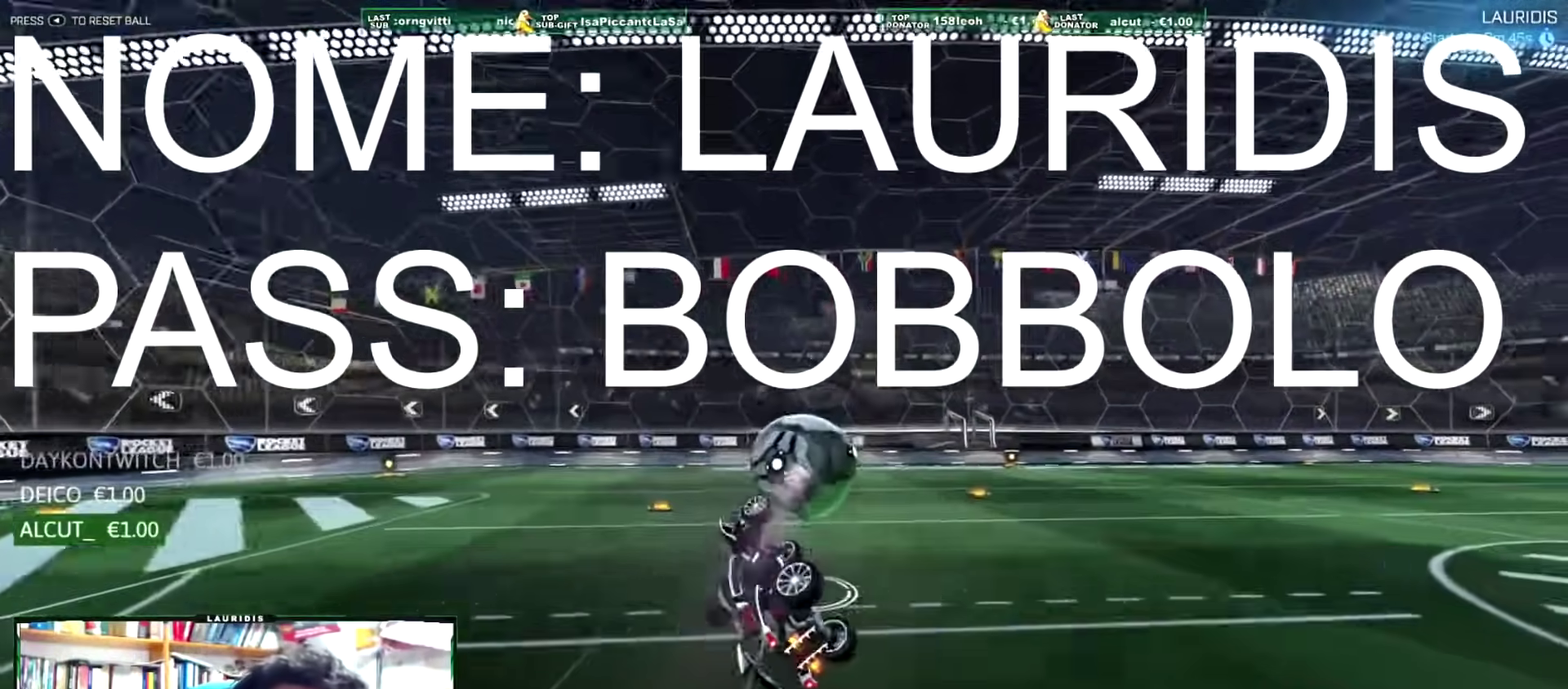
{"buttons": [], "left_stick": "center", "right_stick": "center", "events": [[16, "L1", "down"], [16, "R2", "up"], [167, "L1", "up"], [200, "left_stick", "center"]]}
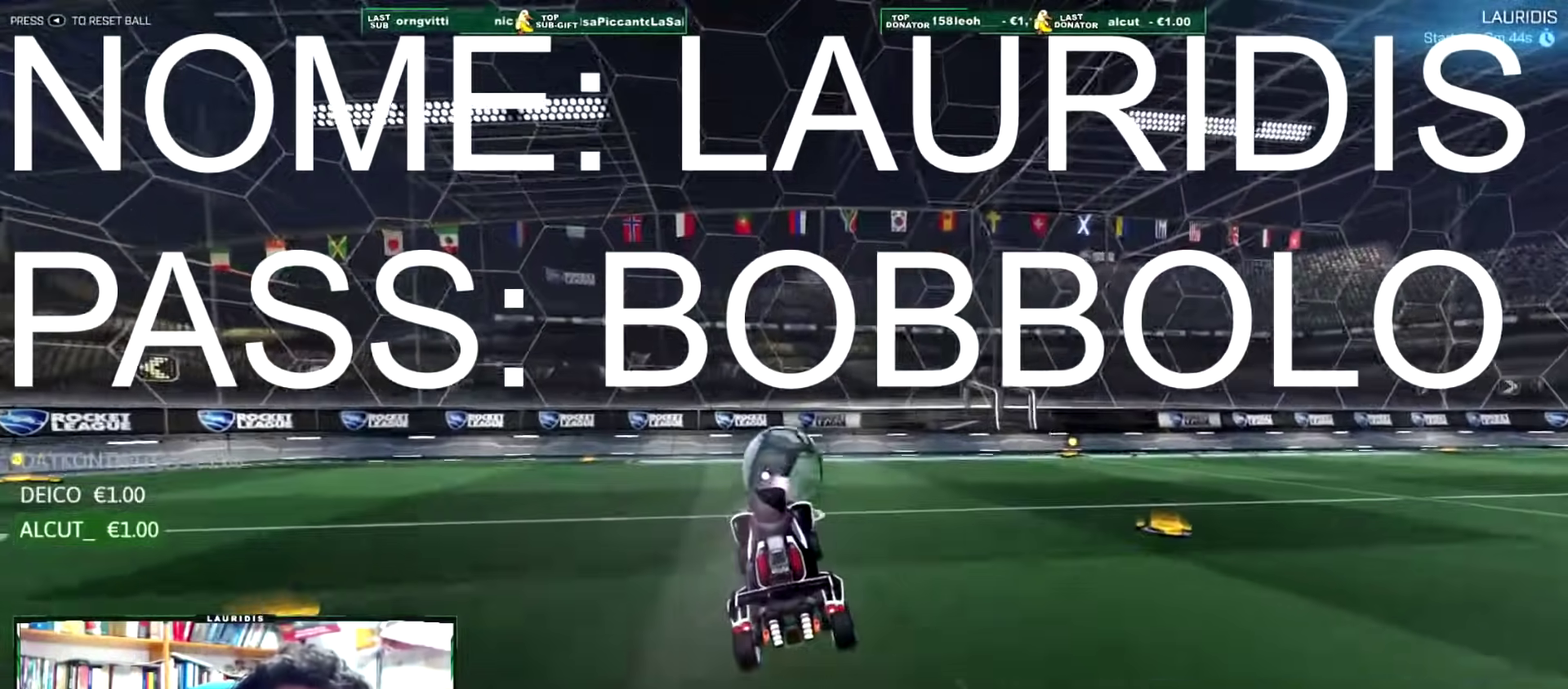
{"buttons": ["R2"], "left_stick": "left", "right_stick": "center", "events": [[34, "R2", "down"], [100, "left_stick", "left"]]}
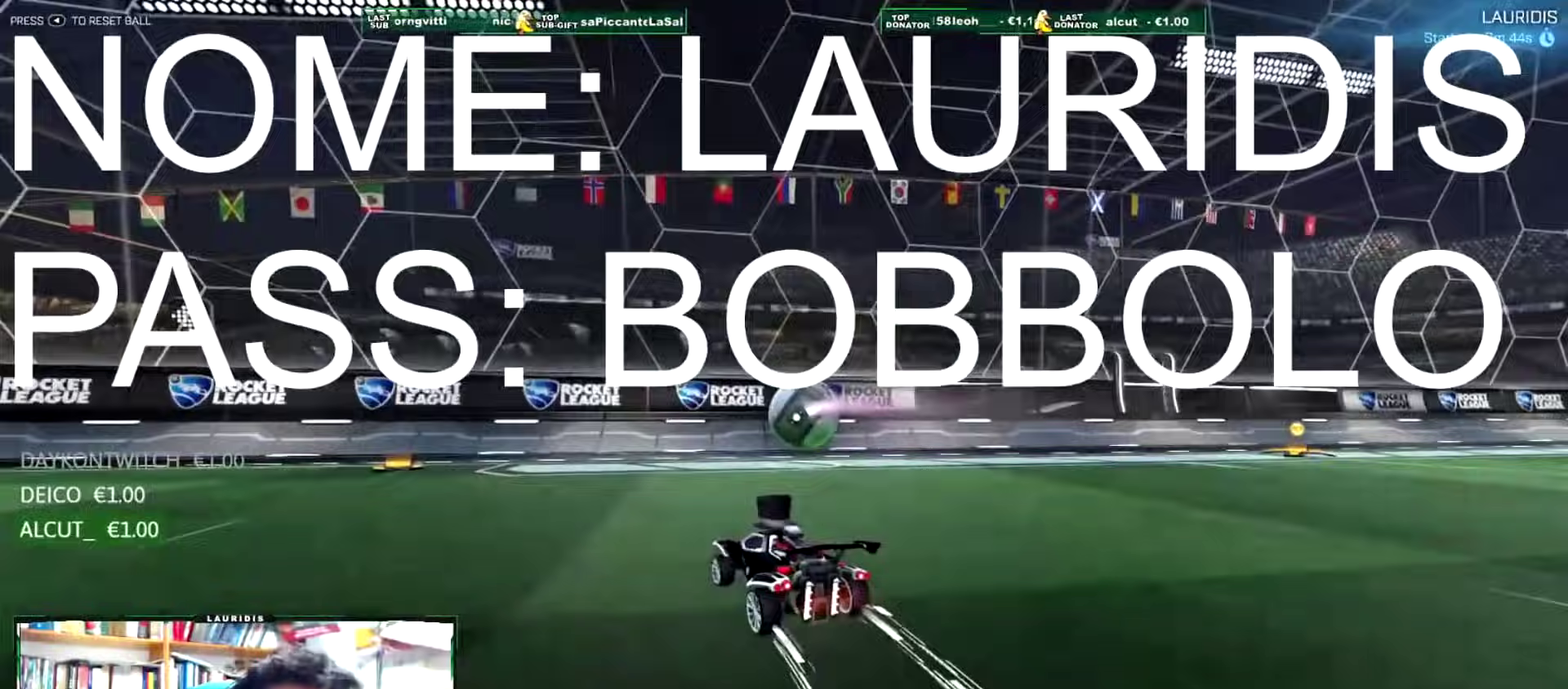
{"buttons": ["L1"], "left_stick": "right", "right_stick": "center", "events": [[283, "left_stick", "down-left"], [384, "left_stick", "right"], [434, "L1", "down"], [434, "R2", "up"]]}
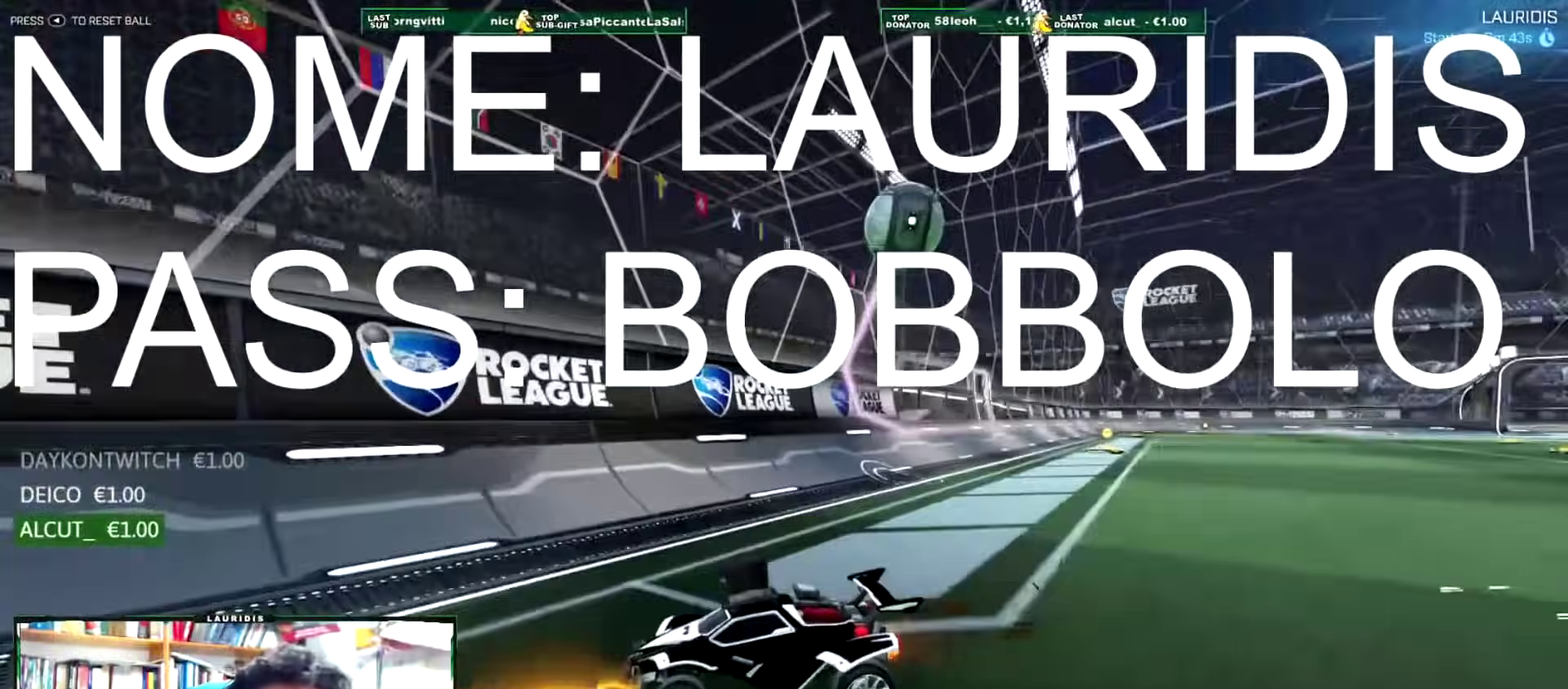
{"buttons": ["R2"], "left_stick": "up-right", "right_stick": "center", "events": [[134, "R2", "down"], [167, "L1", "up"], [484, "left_stick", "up-right"]]}
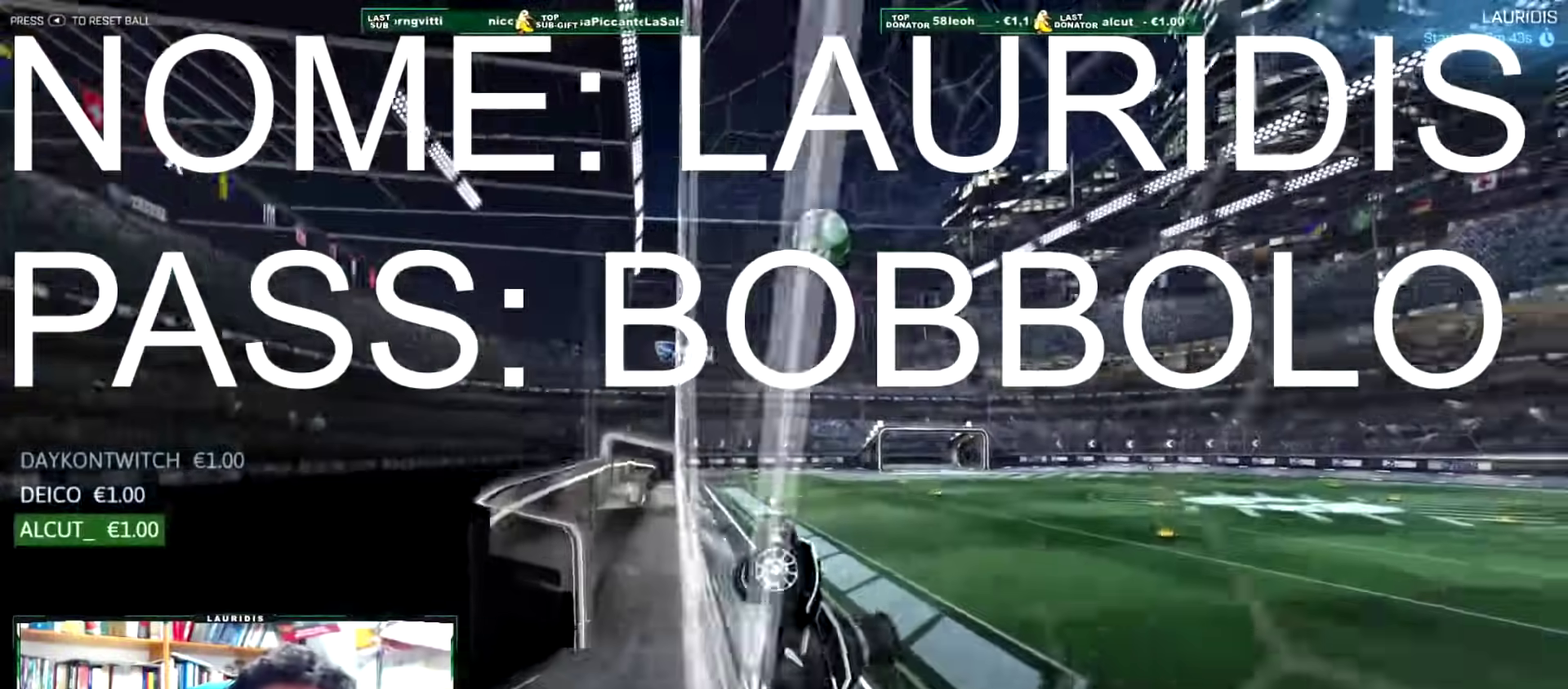
{"buttons": ["L1"], "left_stick": "left", "right_stick": "center", "events": [[150, "left_stick", "right"], [217, "CROSS", "down"], [217, "left_stick", "down-right"], [267, "left_stick", "down"], [367, "left_stick", "down-left"], [384, "L1", "down"], [400, "CROSS", "up"], [417, "R2", "up"], [484, "left_stick", "left"]]}
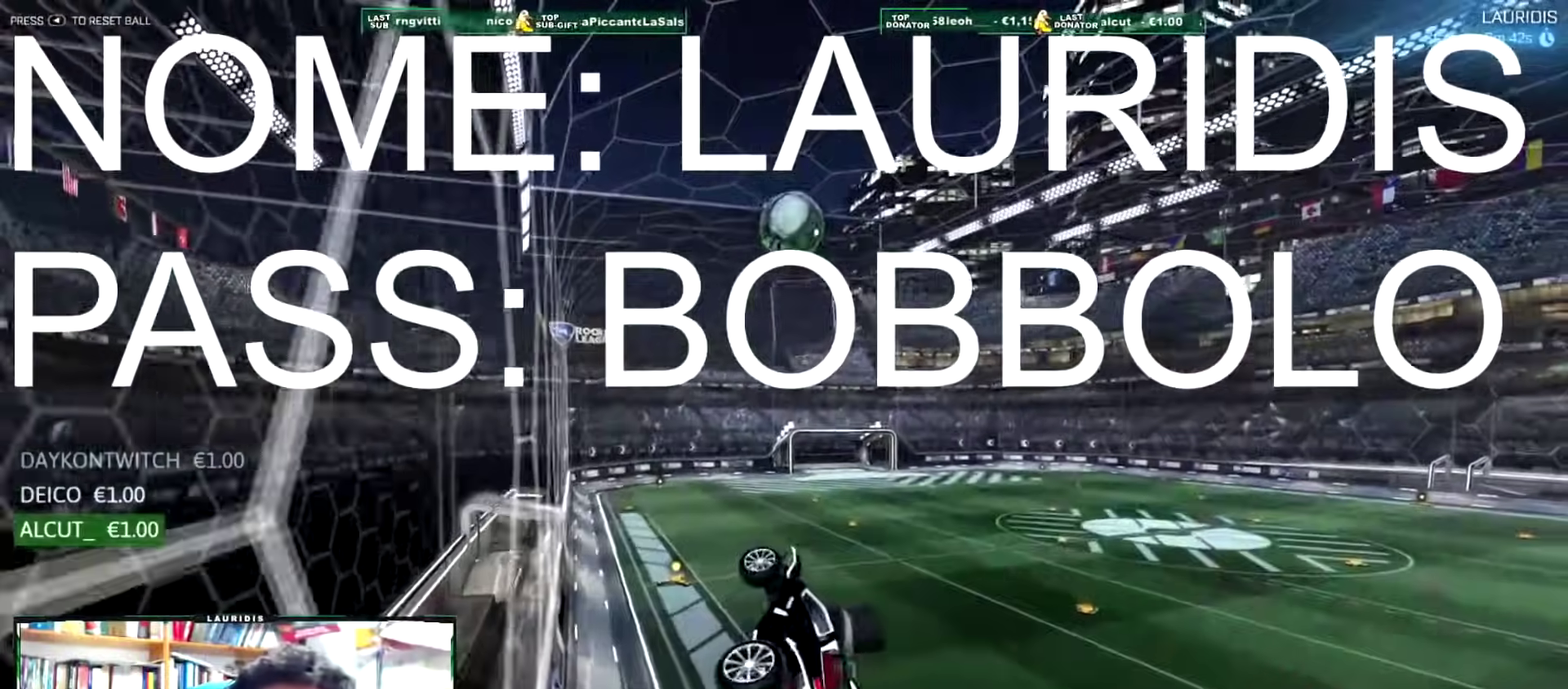
{"buttons": ["L1", "R1"], "left_stick": "left", "right_stick": "center", "events": [[67, "R1", "down"]]}
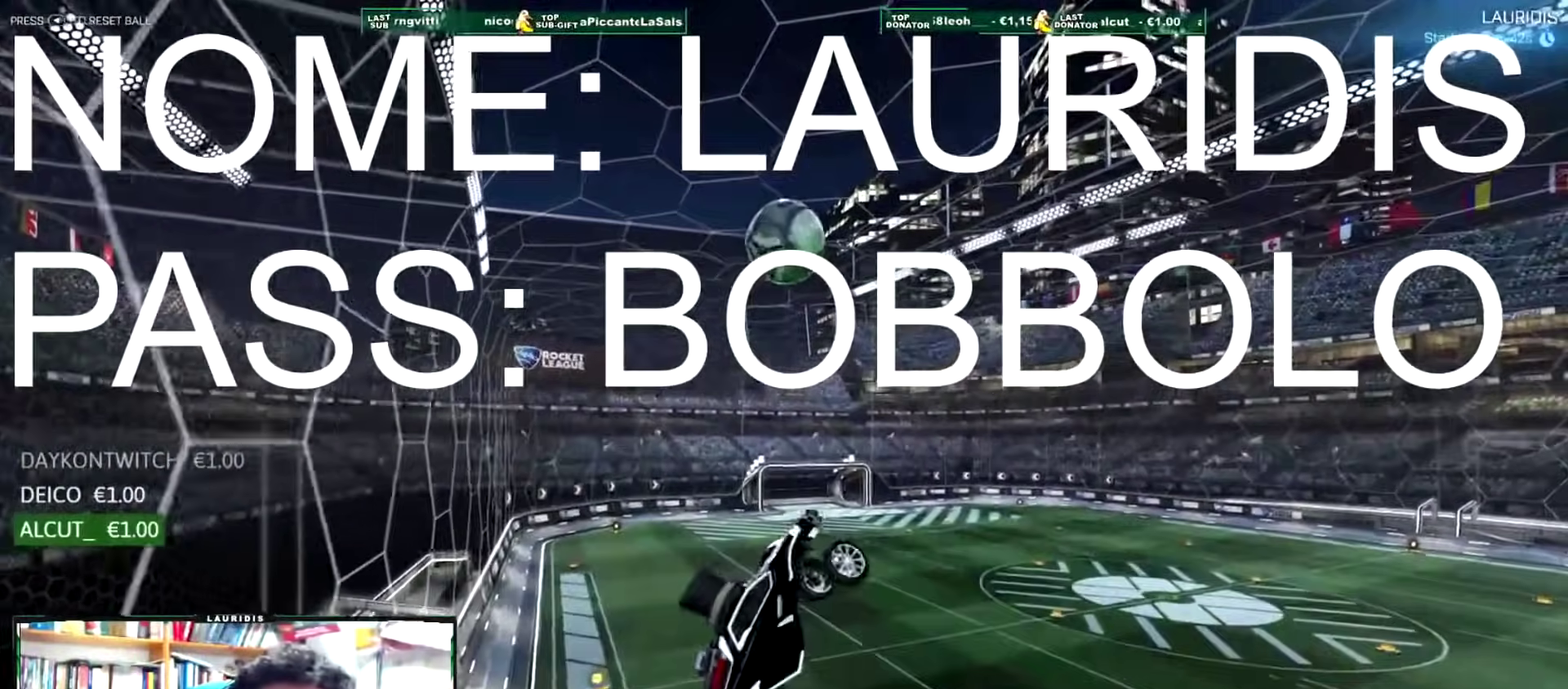
{"buttons": ["R1"], "left_stick": "center", "right_stick": "center", "events": [[117, "left_stick", "down-left"], [334, "L1", "up"], [334, "left_stick", "center"]]}
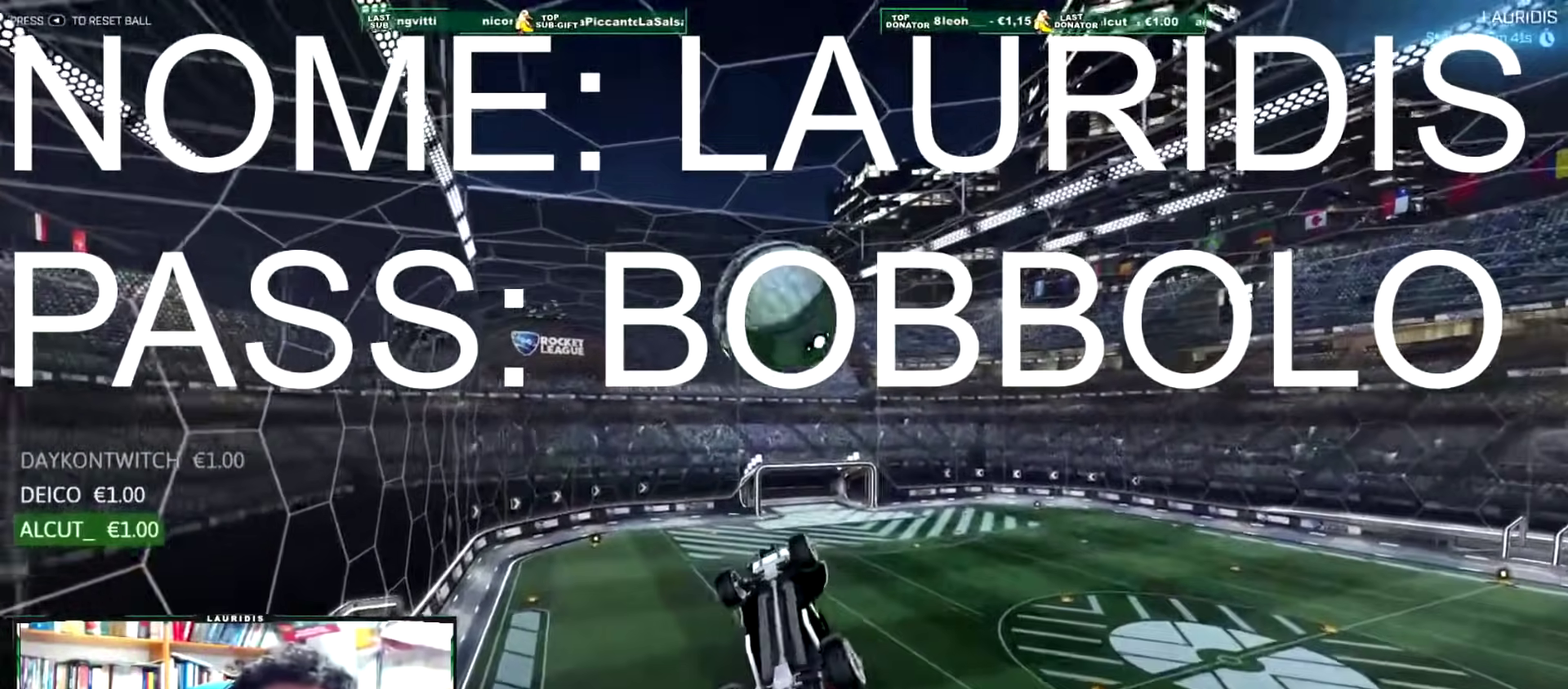
{"buttons": ["CROSS", "R1"], "left_stick": "up", "right_stick": "center", "events": [[100, "left_stick", "up"], [166, "CROSS", "down"]]}
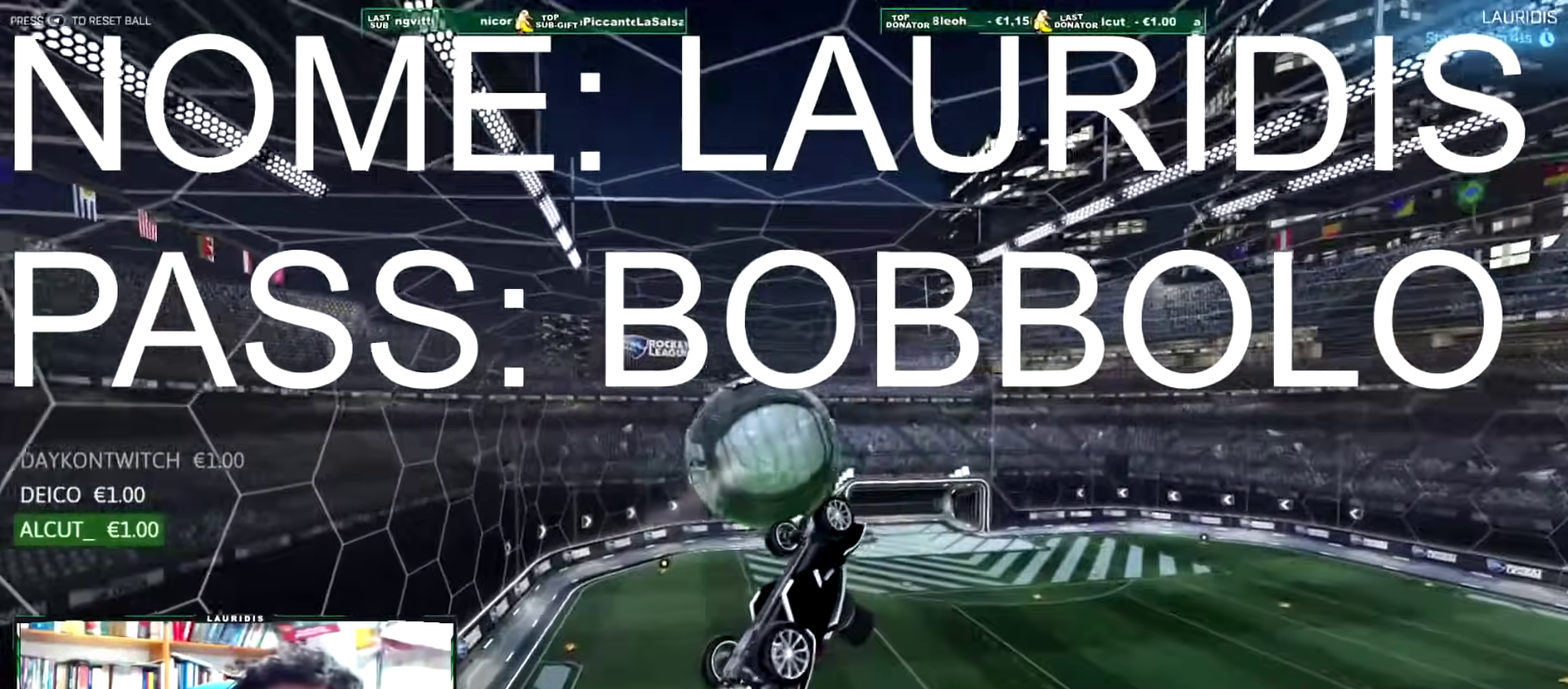
{"buttons": ["R1"], "left_stick": "right", "right_stick": "center", "events": [[84, "CROSS", "up"], [150, "left_stick", "up-right"], [334, "left_stick", "right"]]}
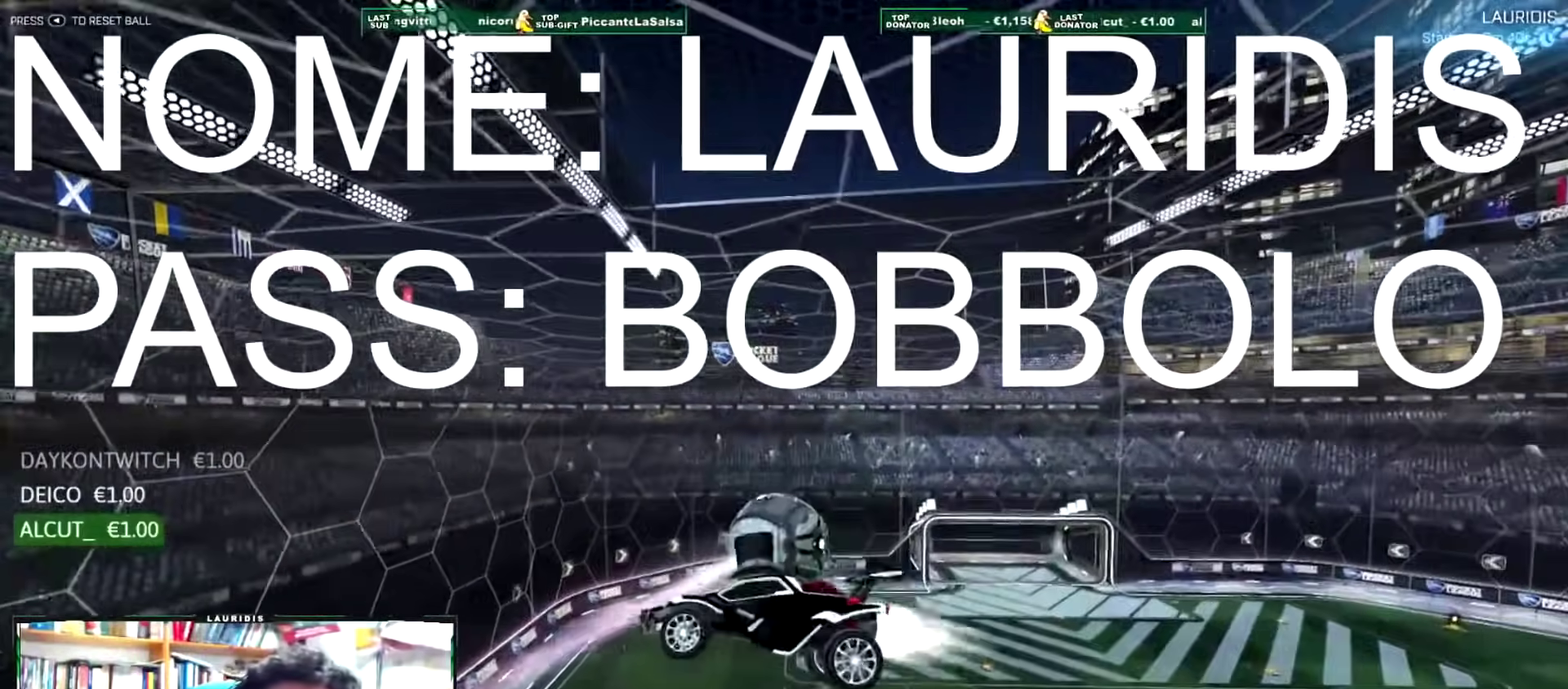
{"buttons": [], "left_stick": "down", "right_stick": "center", "events": [[33, "left_stick", "down-right"], [66, "R1", "up"], [500, "left_stick", "down"]]}
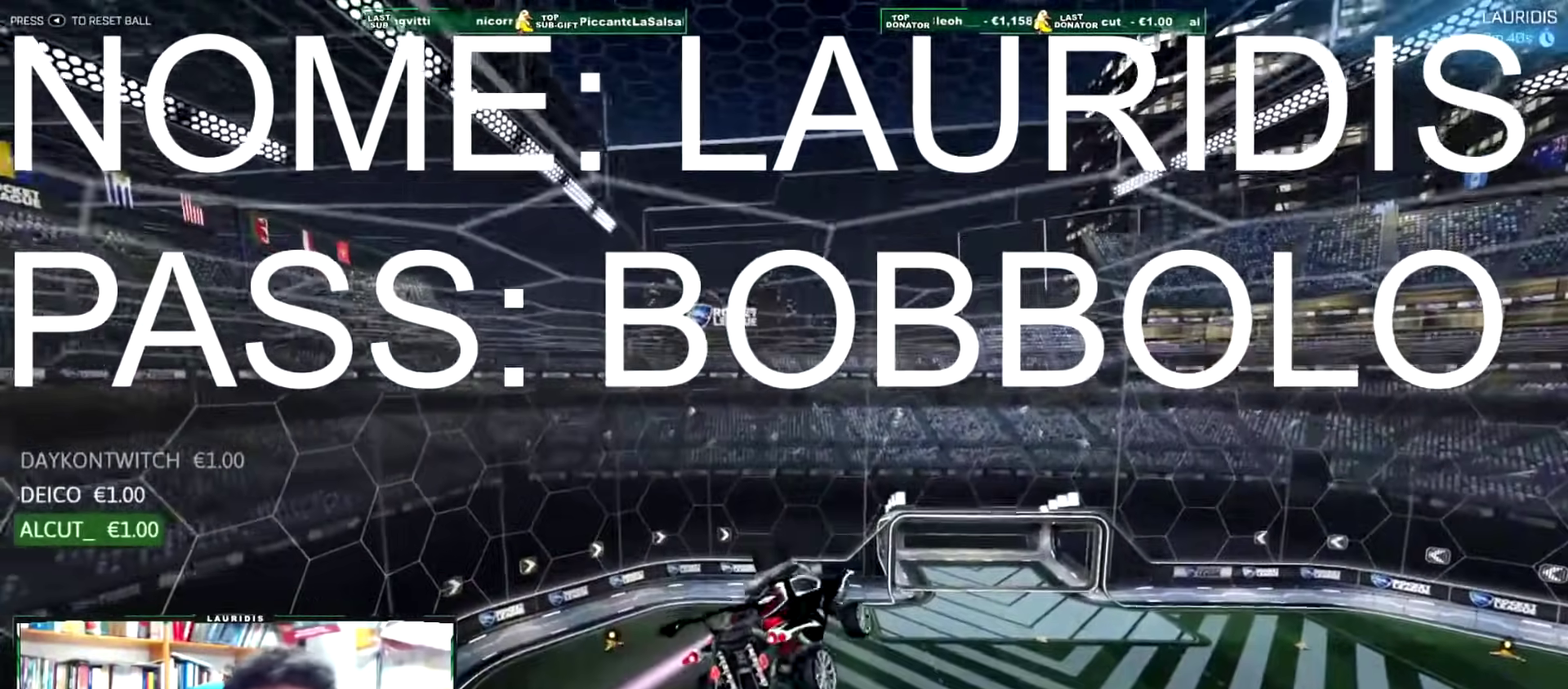
{"buttons": ["L1", "R1"], "left_stick": "left", "right_stick": "center", "events": [[134, "L1", "down"], [150, "left_stick", "down-left"], [250, "left_stick", "left"], [317, "R1", "down"], [417, "R1", "up"], [484, "R1", "down"]]}
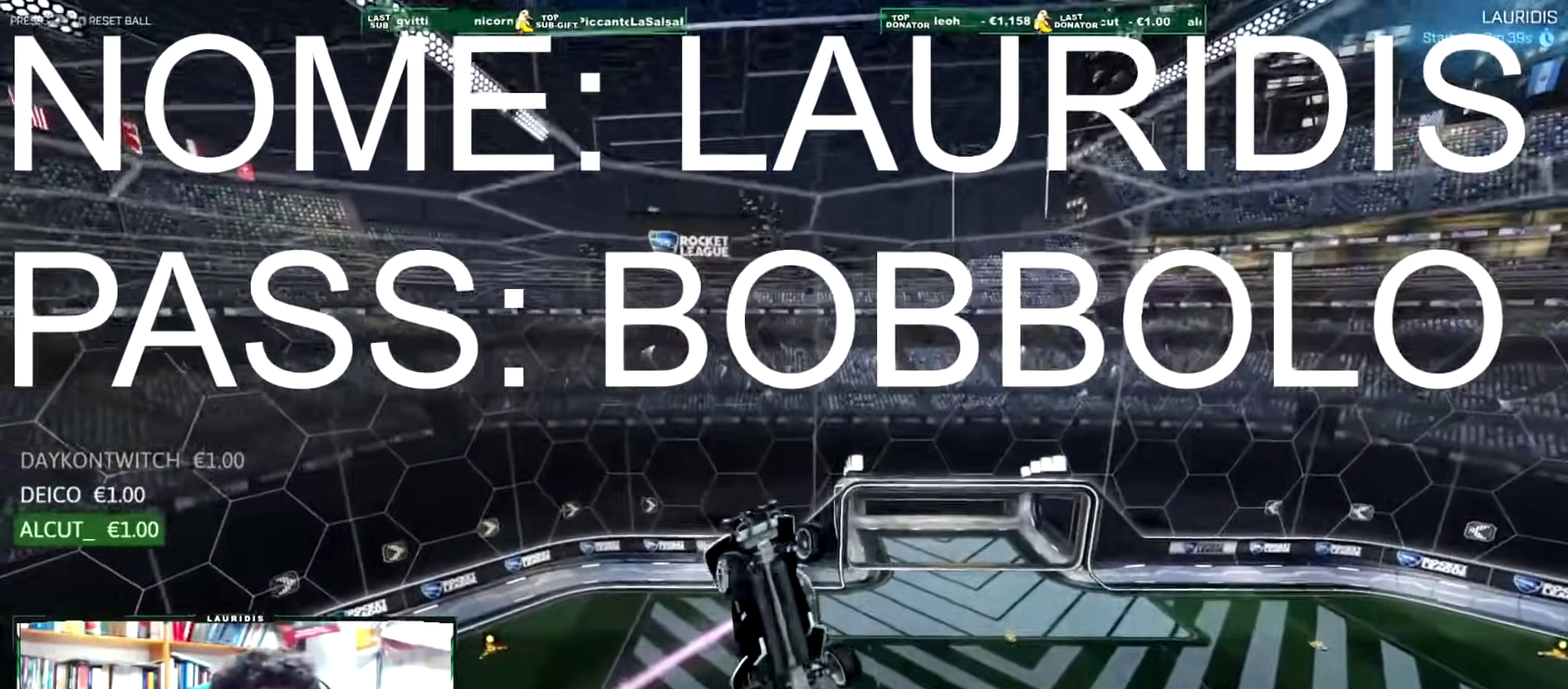
{"buttons": ["L1", "R1"], "left_stick": "left", "right_stick": "center", "events": []}
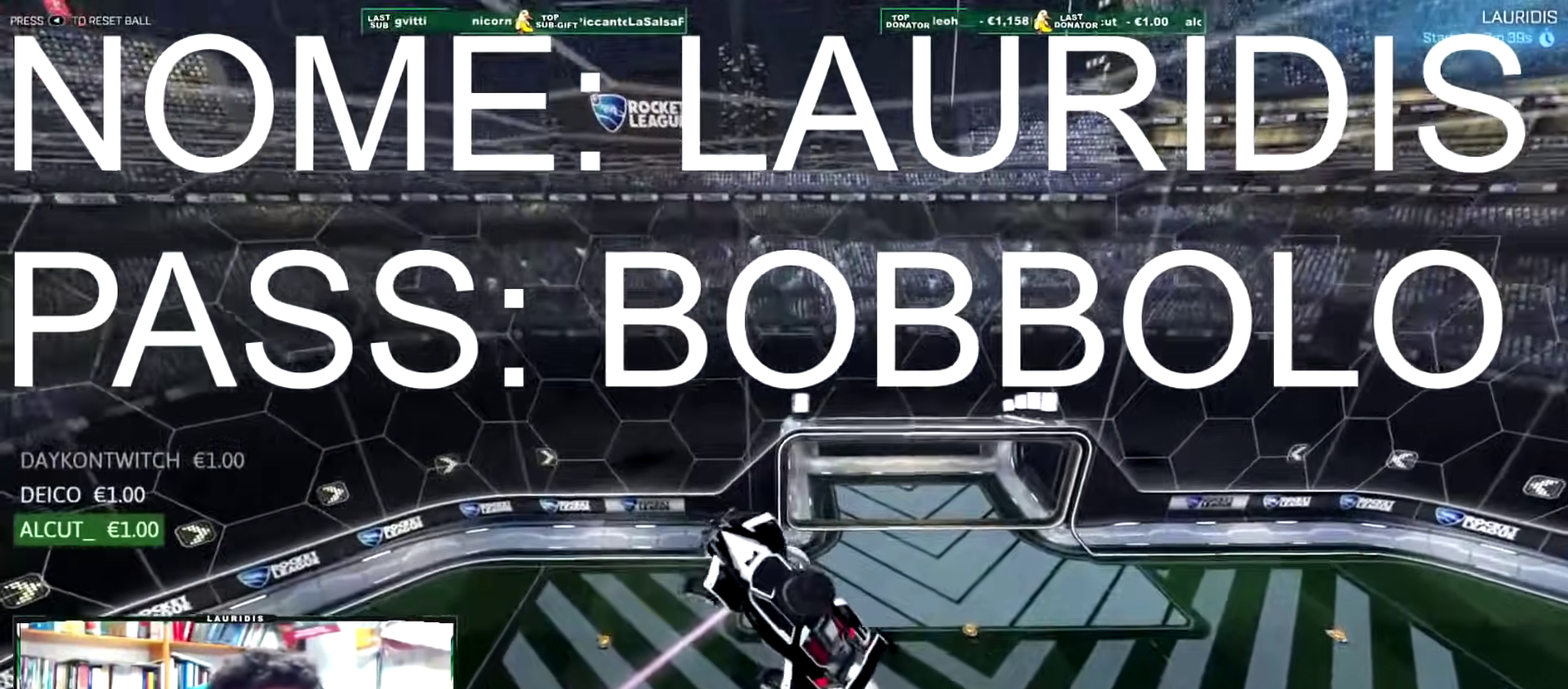
{"buttons": [], "left_stick": "center", "right_stick": "center", "events": [[217, "L1", "up"], [217, "left_stick", "center"], [250, "R1", "up"]]}
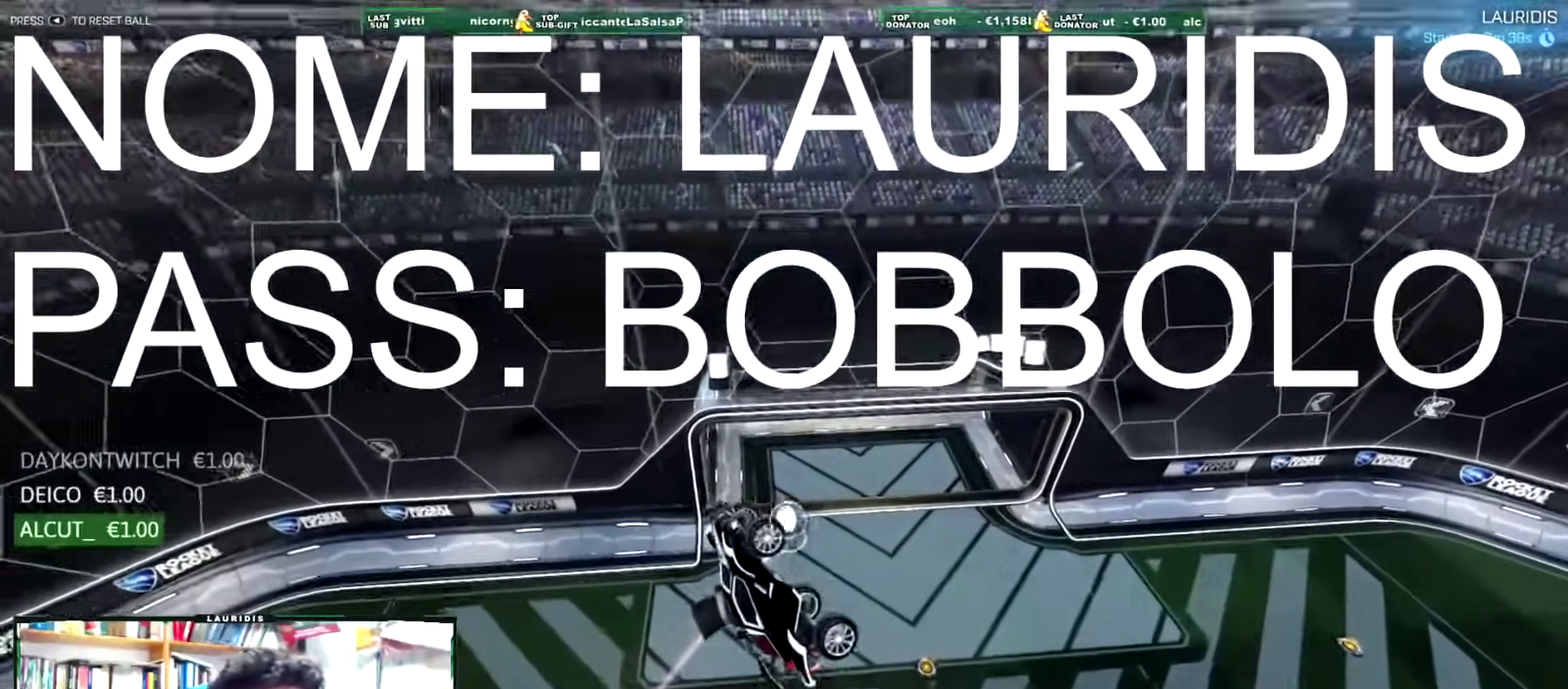
{"buttons": [], "left_stick": "center", "right_stick": "center", "events": [[33, "left_stick", "right"], [66, "L1", "down"], [233, "L1", "up"], [350, "left_stick", "center"]]}
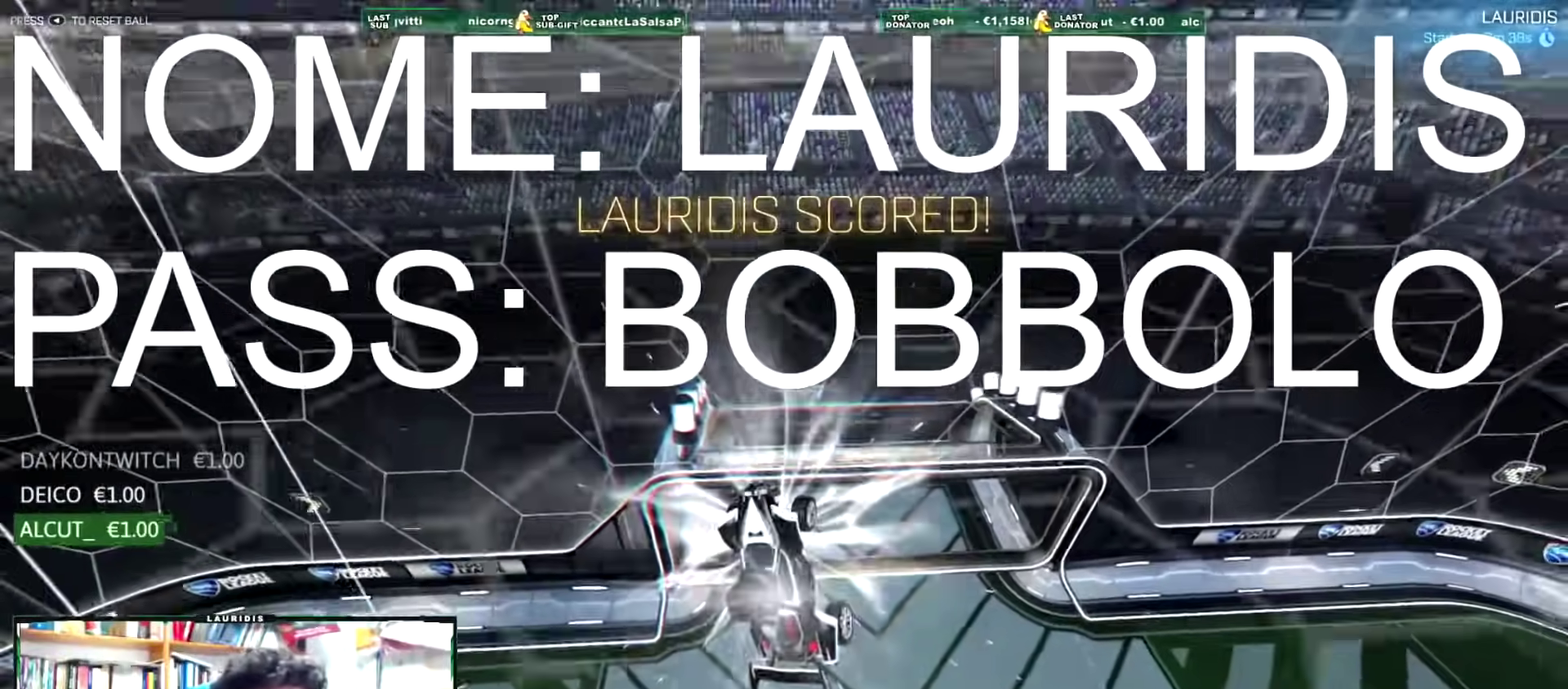
{"buttons": ["R1", "R2"], "left_stick": "center", "right_stick": "center", "events": [[33, "SQUARE", "down"], [134, "SQUARE", "up"], [250, "SELECT", "down"], [401, "SELECT", "up"], [417, "R2", "down"], [484, "R1", "down"]]}
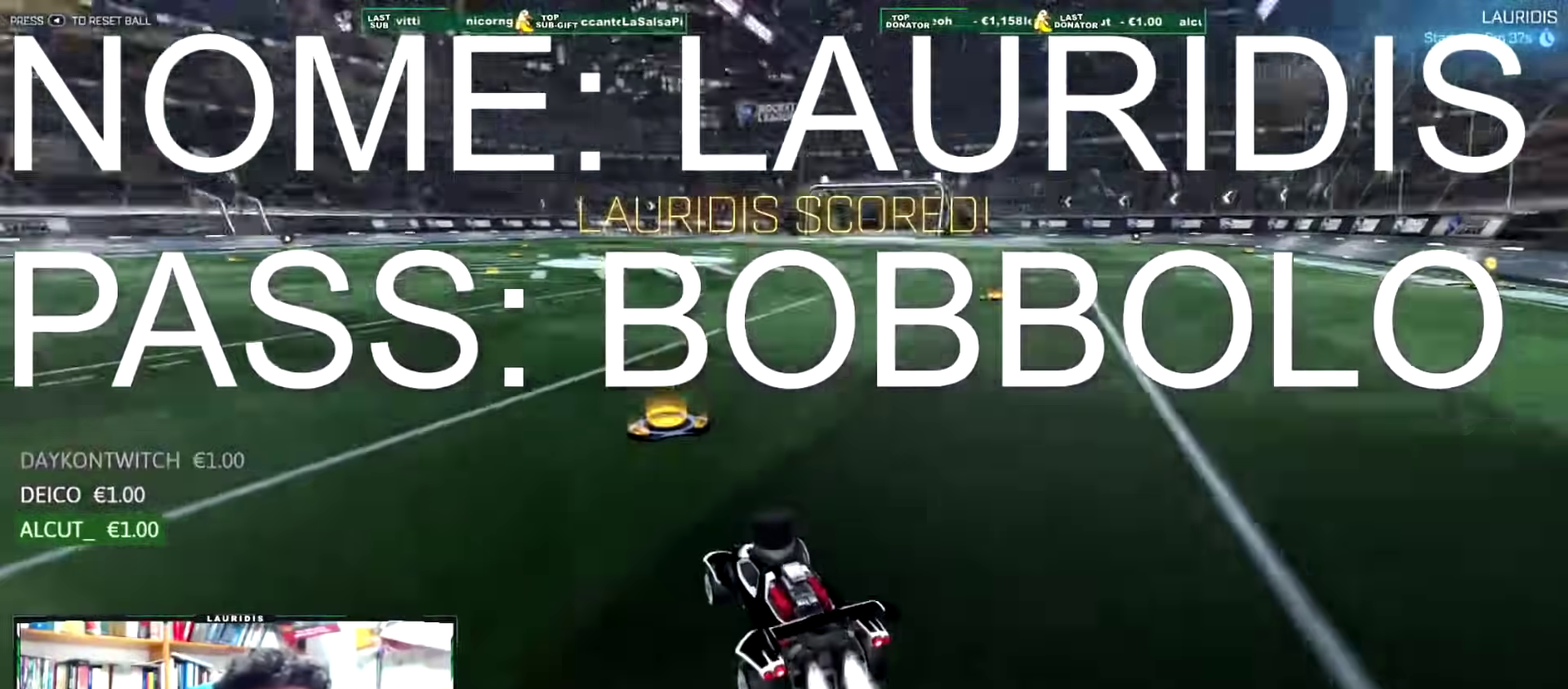
{"buttons": ["L1", "R1", "R2"], "left_stick": "up-right", "right_stick": "center", "events": [[400, "left_stick", "right"], [467, "L1", "down"], [467, "left_stick", "up-right"]]}
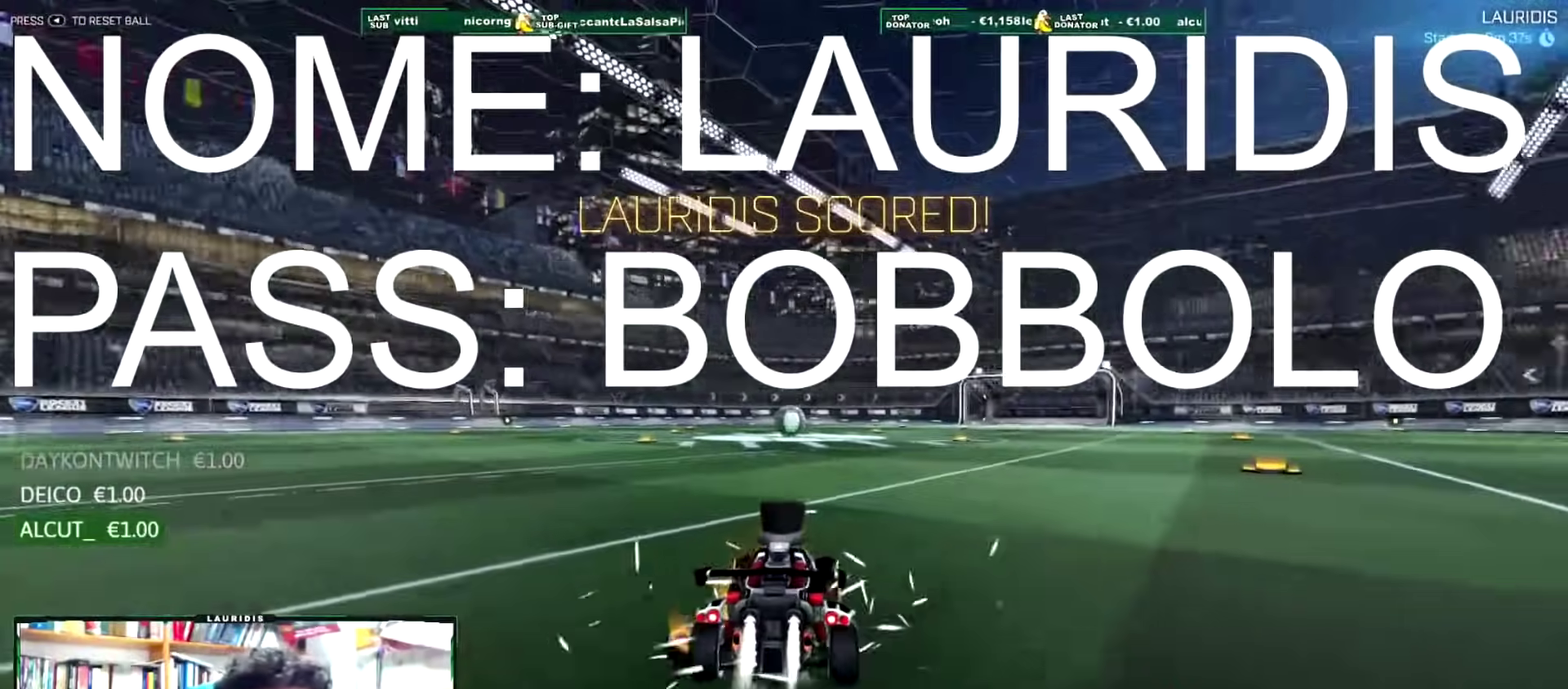
{"buttons": ["R1", "R2"], "left_stick": "center", "right_stick": "center", "events": [[33, "CROSS", "down"], [50, "left_stick", "up"], [100, "left_stick", "up-left"], [150, "CROSS", "up"], [200, "CROSS", "down"], [217, "left_stick", "down-right"], [417, "L1", "up"], [417, "left_stick", "center"], [434, "CROSS", "up"]]}
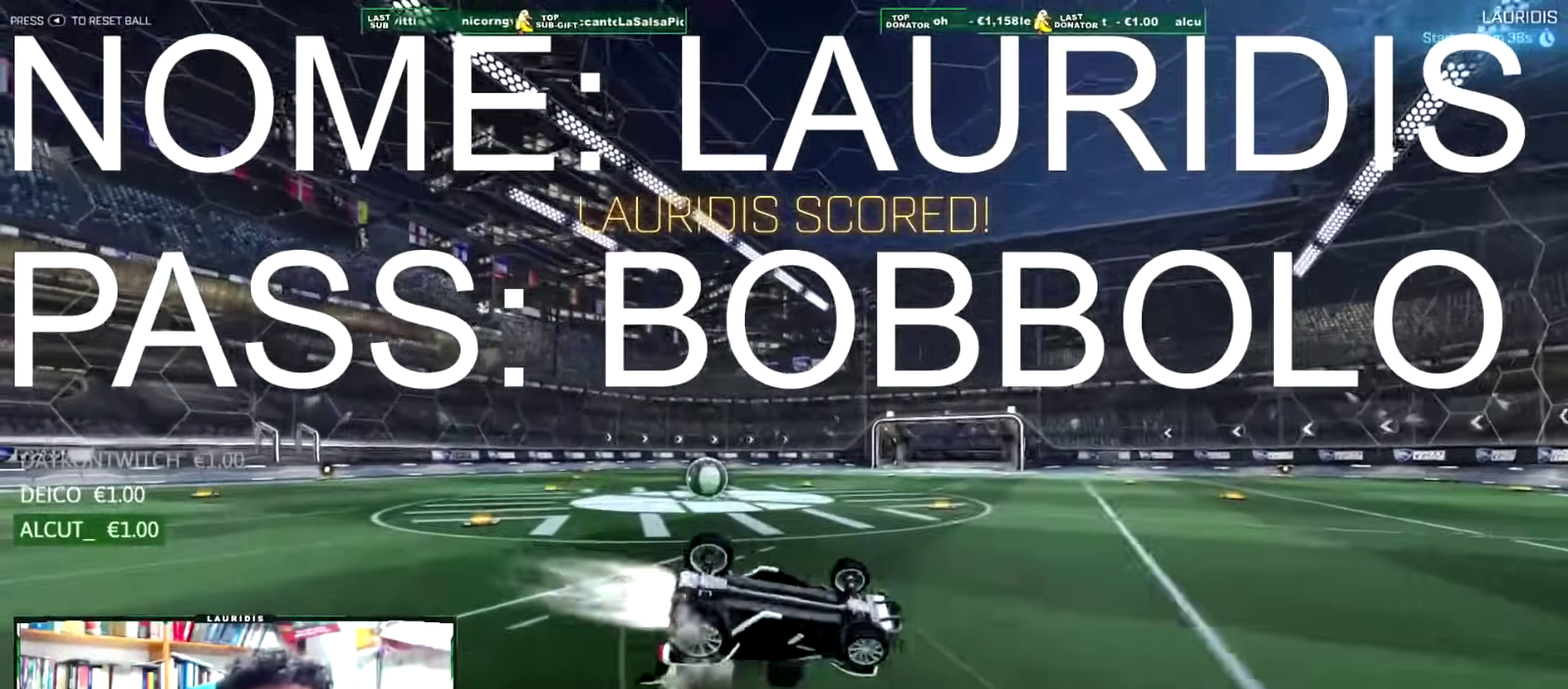
{"buttons": ["SQUARE"], "left_stick": "center", "right_stick": "center", "events": [[50, "R1", "up"], [233, "R2", "up"], [250, "left_stick", "left"], [350, "left_stick", "center"], [467, "SQUARE", "down"]]}
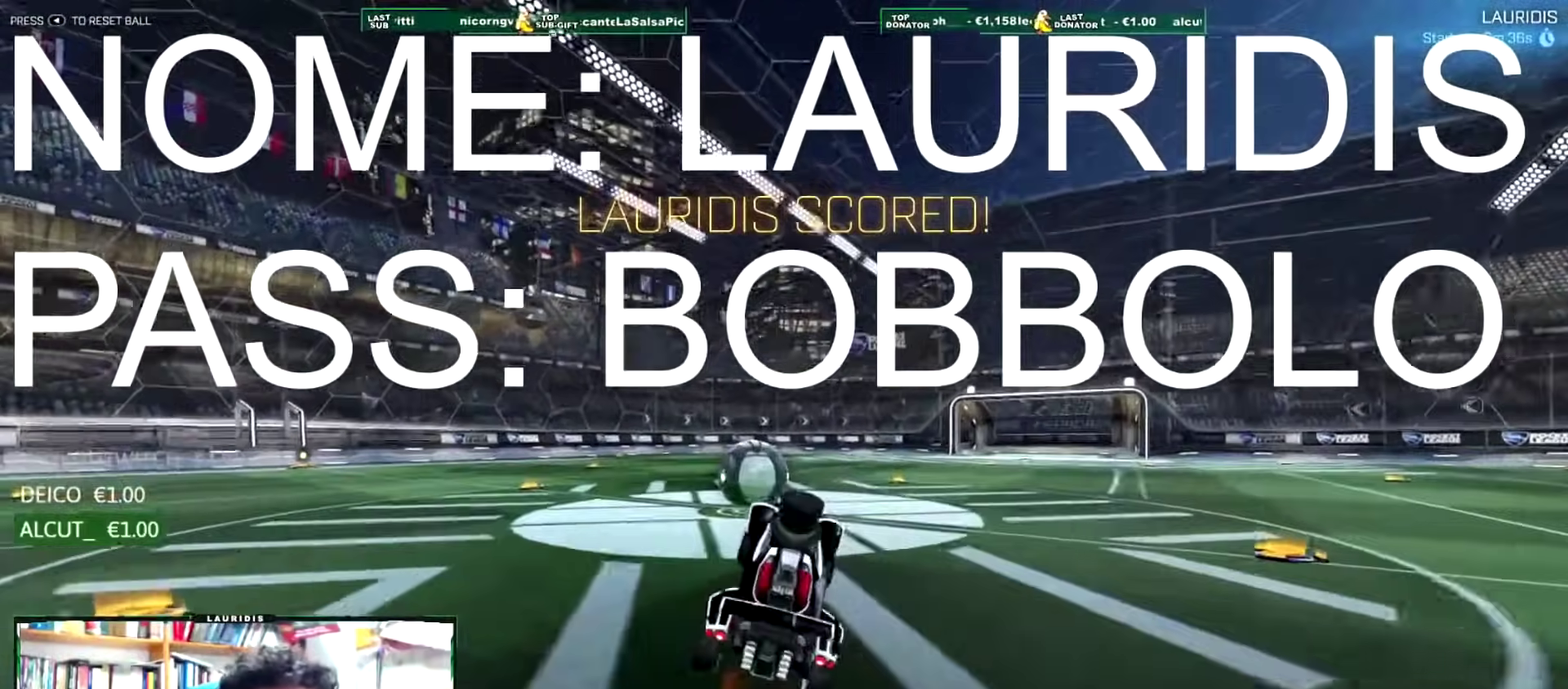
{"buttons": ["SQUARE", "R1", "R2"], "left_stick": "right", "right_stick": "center", "events": [[84, "SQUARE", "up"], [167, "R2", "down"], [250, "R1", "down"], [284, "left_stick", "right"], [401, "left_stick", "up-right"], [501, "SQUARE", "down"], [501, "left_stick", "right"]]}
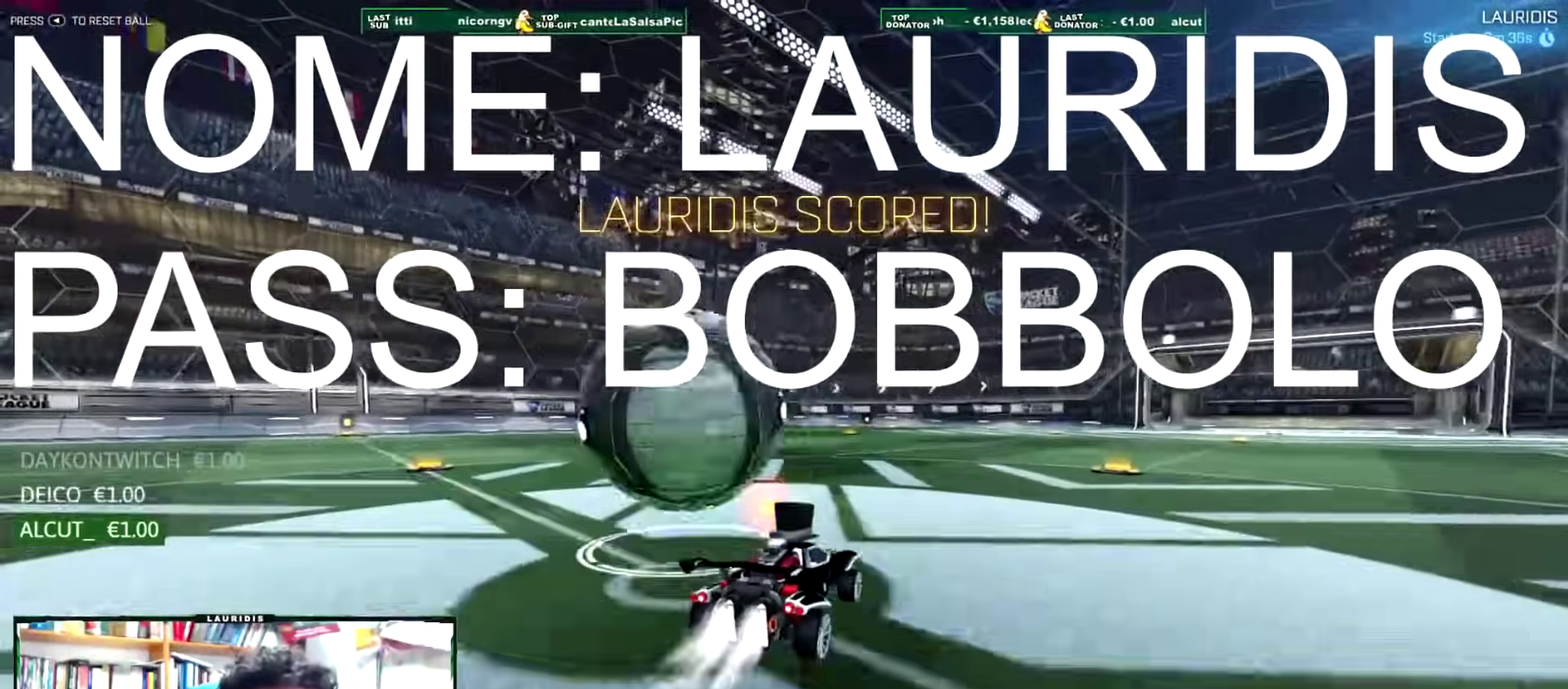
{"buttons": ["R1", "R2"], "left_stick": "center", "right_stick": "center", "events": [[150, "SQUARE", "up"], [267, "left_stick", "up-right"], [283, "SQUARE", "down"], [367, "left_stick", "center"], [417, "SQUARE", "up"]]}